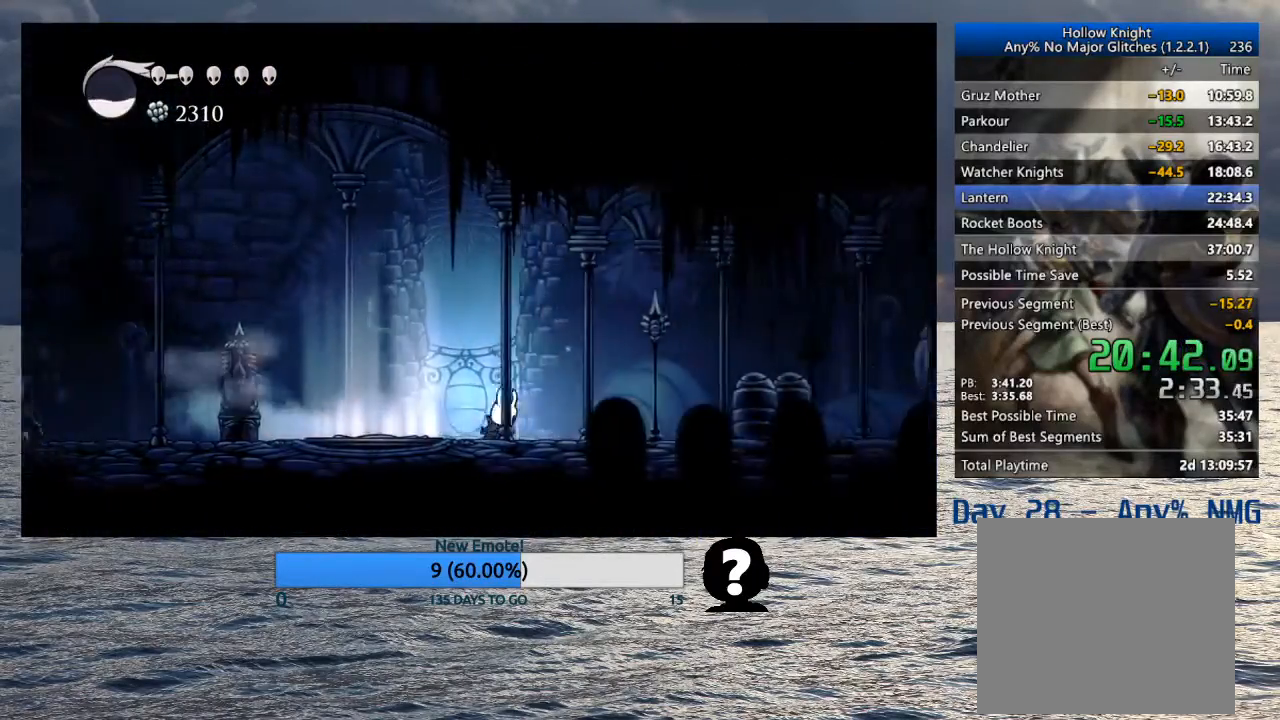
Gameplay with a controller (PlayStation layout); each line is a JSON object with the inputs held at the frame after it. "events" lists button and stick changes between this image and that frame as [ms after this image, input, new state], when the widget could be followed in between.
{"buttons": ["R2"], "left_stick": "right", "right_stick": "center", "events": [[333, "R2", "down"]]}
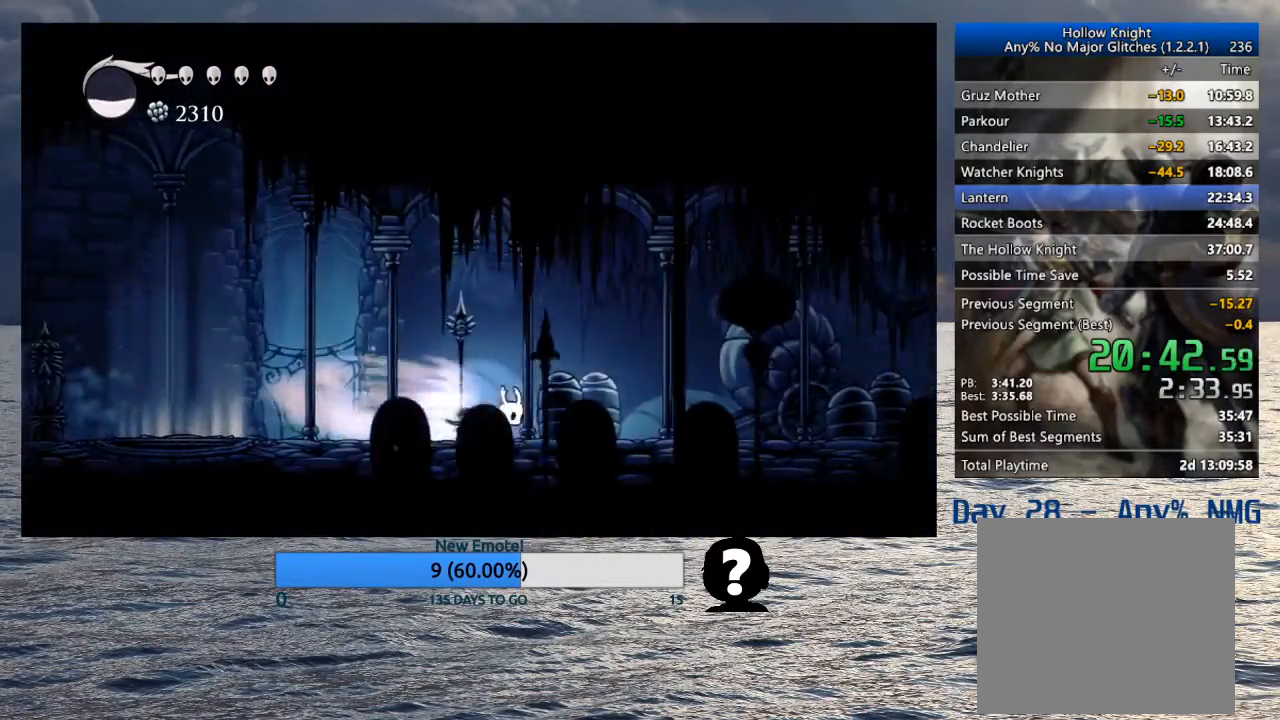
{"buttons": ["R2"], "left_stick": "right", "right_stick": "center", "events": [[83, "R2", "up"], [433, "R2", "down"]]}
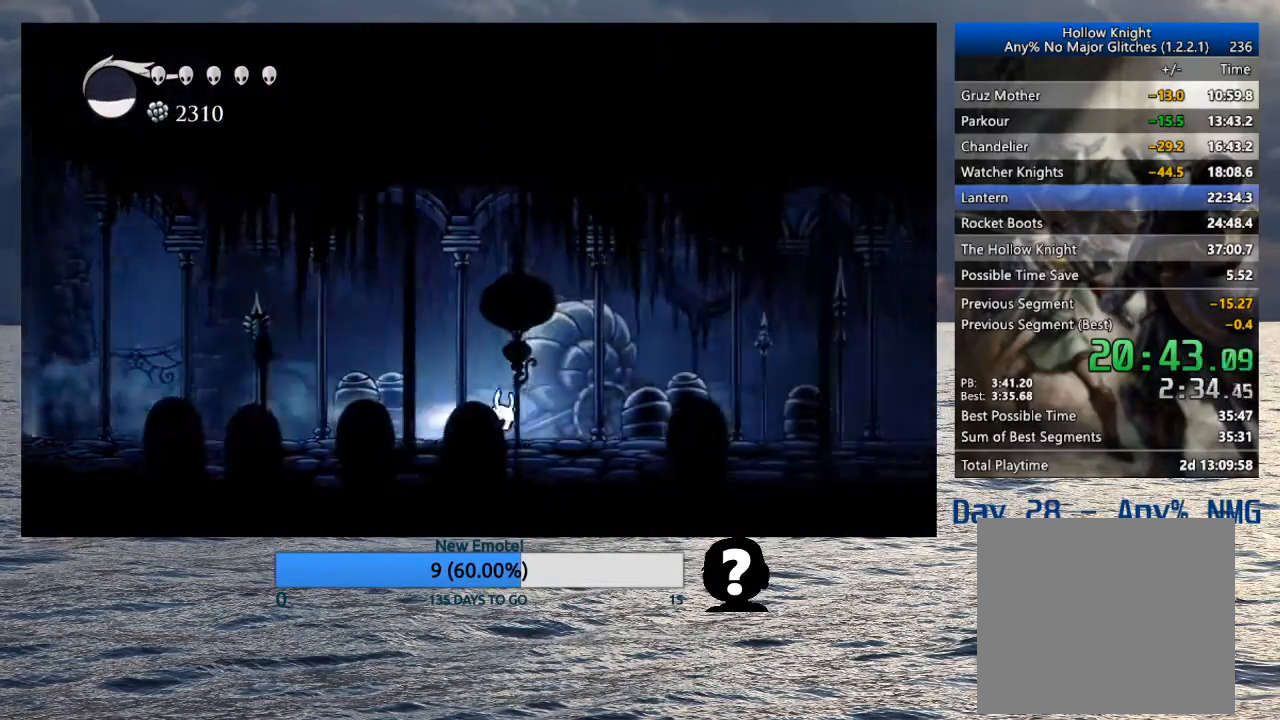
{"buttons": [], "left_stick": "right", "right_stick": "center", "events": [[233, "R2", "up"]]}
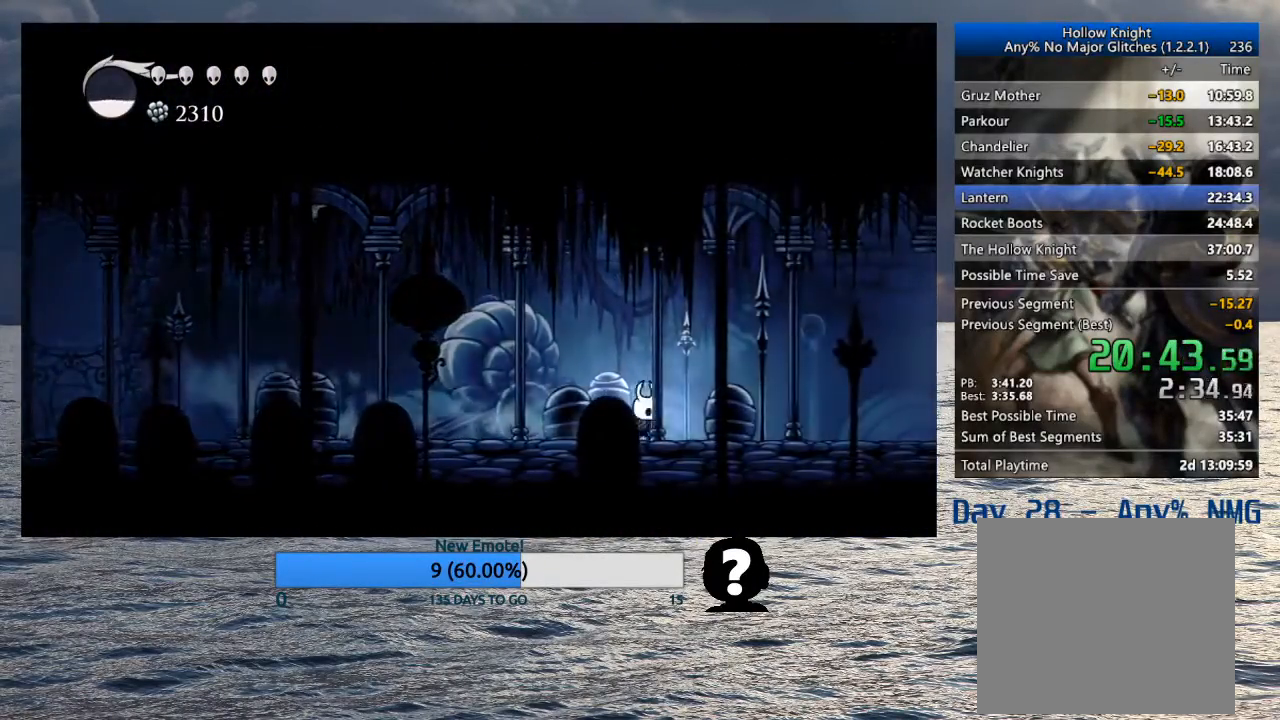
{"buttons": ["R2"], "left_stick": "right", "right_stick": "center", "events": [[50, "R2", "down"], [283, "R2", "up"], [433, "R2", "down"]]}
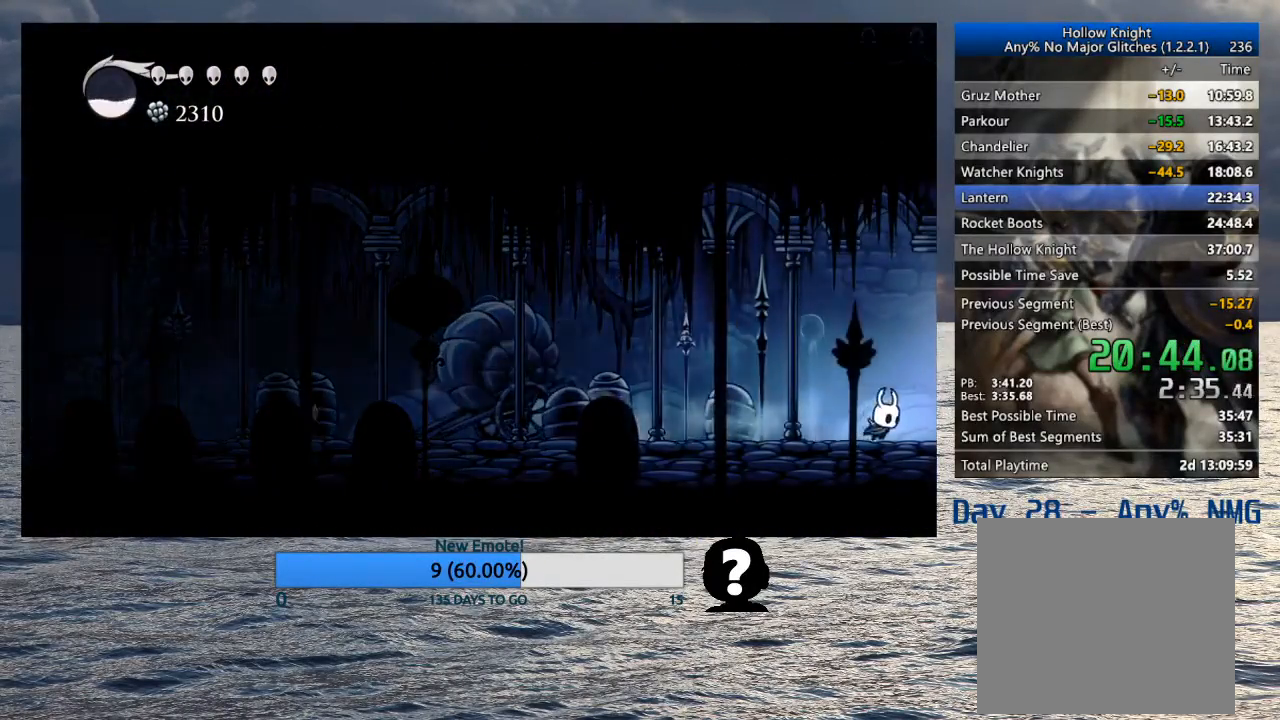
{"buttons": [], "left_stick": "right", "right_stick": "center", "events": [[67, "R2", "up"], [150, "R2", "down"], [267, "R2", "up"]]}
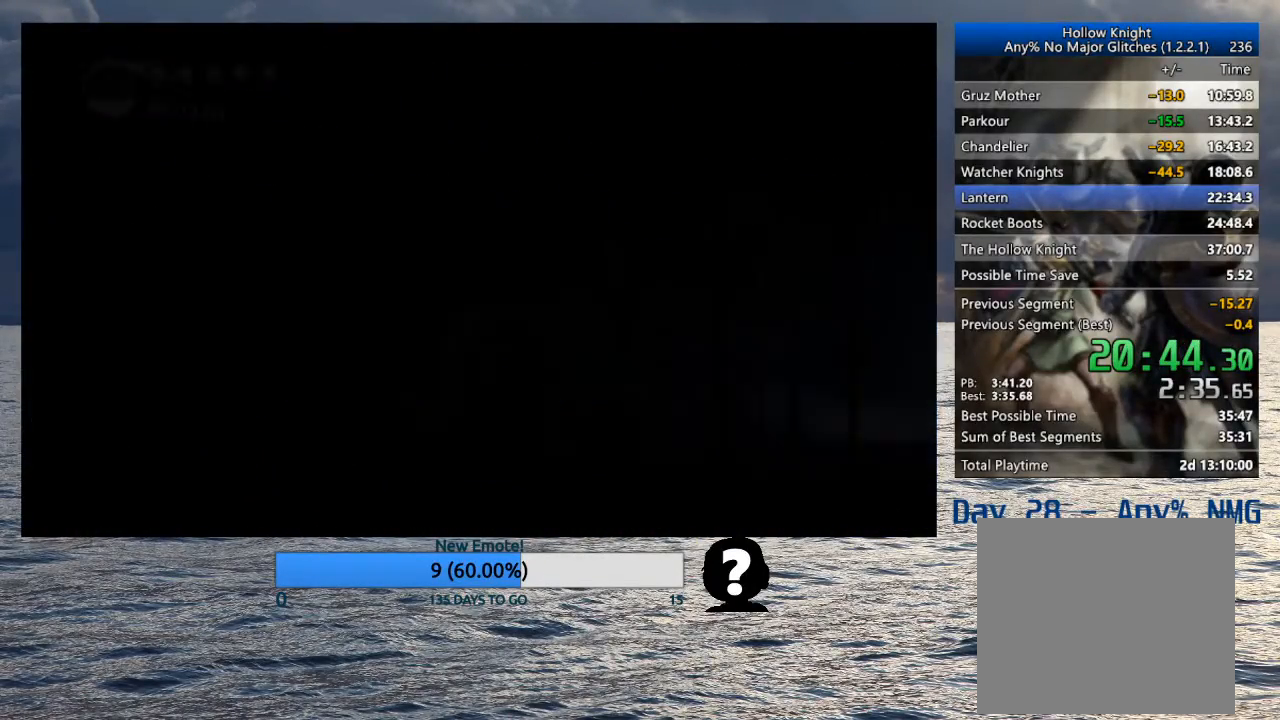
{"buttons": [], "left_stick": "right", "right_stick": "center", "events": []}
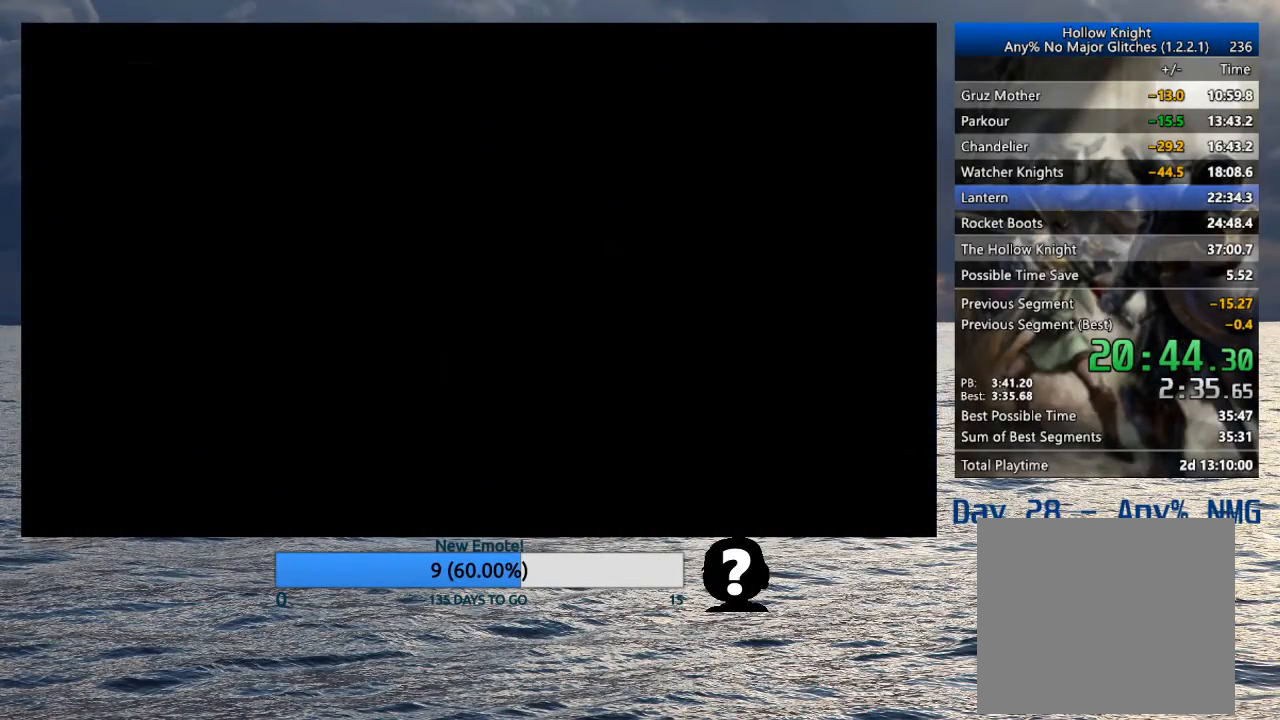
{"buttons": [], "left_stick": "right", "right_stick": "center", "events": []}
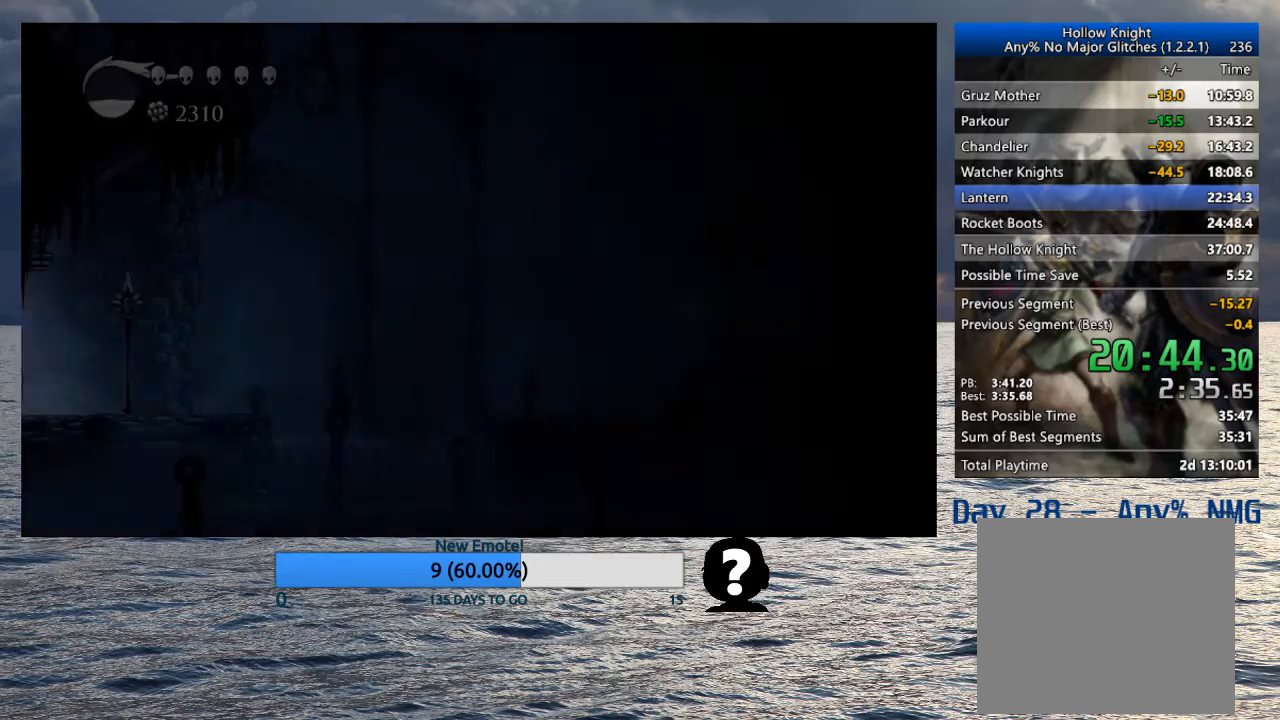
{"buttons": [], "left_stick": "right", "right_stick": "center", "events": [[350, "R2", "down"], [500, "R2", "up"]]}
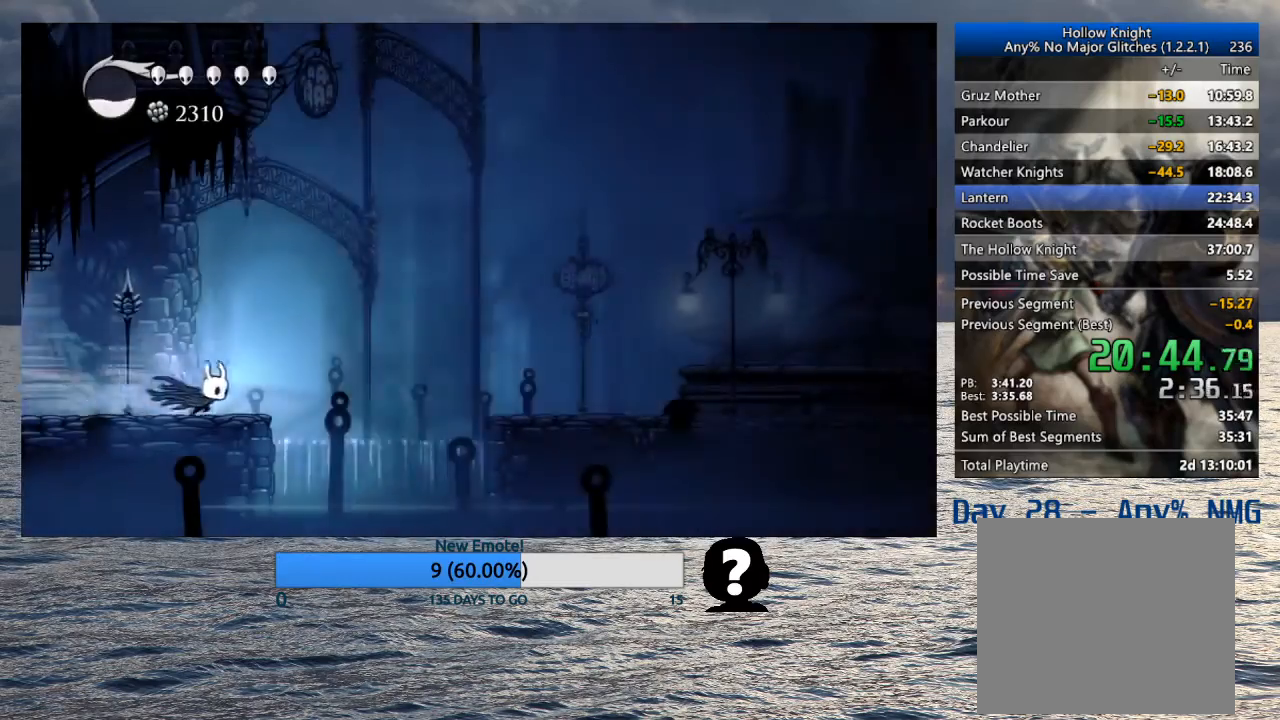
{"buttons": ["R2"], "left_stick": "right", "right_stick": "center", "events": [[167, "CROSS", "down"], [333, "CROSS", "up"], [433, "R2", "down"]]}
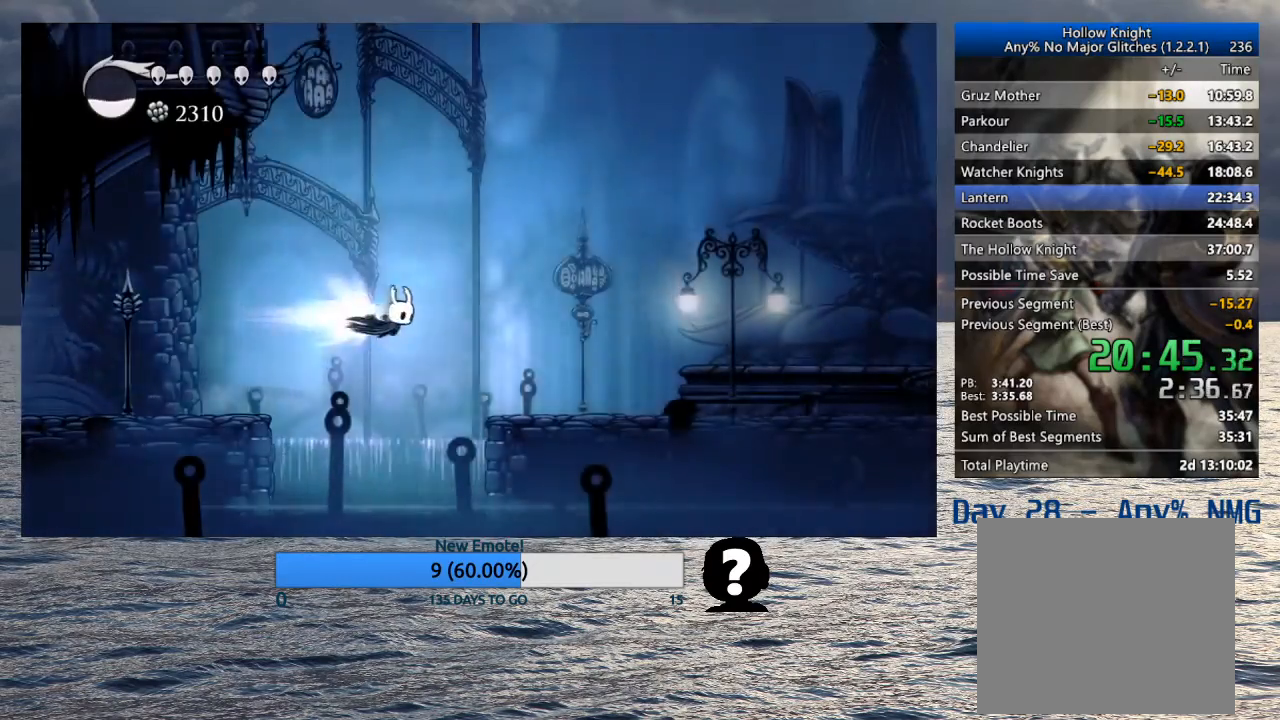
{"buttons": [], "left_stick": "right", "right_stick": "center", "events": [[83, "R2", "up"]]}
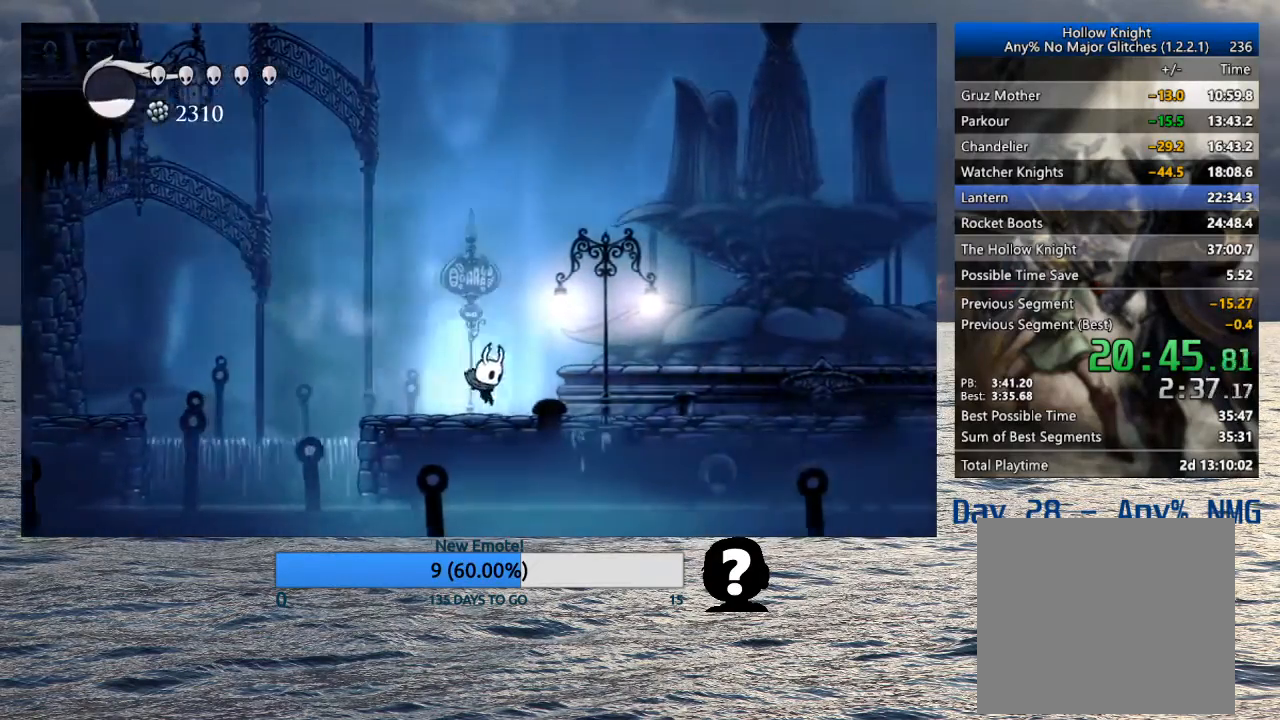
{"buttons": [], "left_stick": "right", "right_stick": "center", "events": [[33, "R2", "down"], [200, "R2", "up"]]}
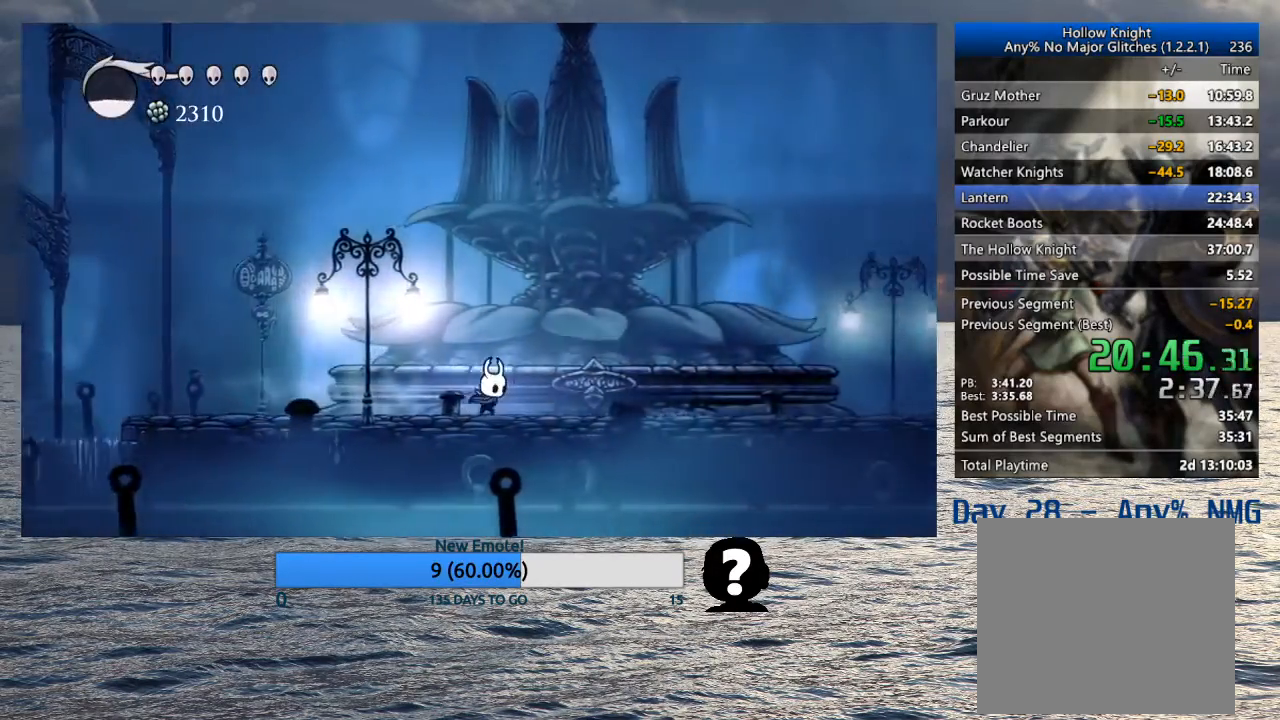
{"buttons": [], "left_stick": "right", "right_stick": "center", "events": [[117, "R2", "down"], [317, "R2", "up"]]}
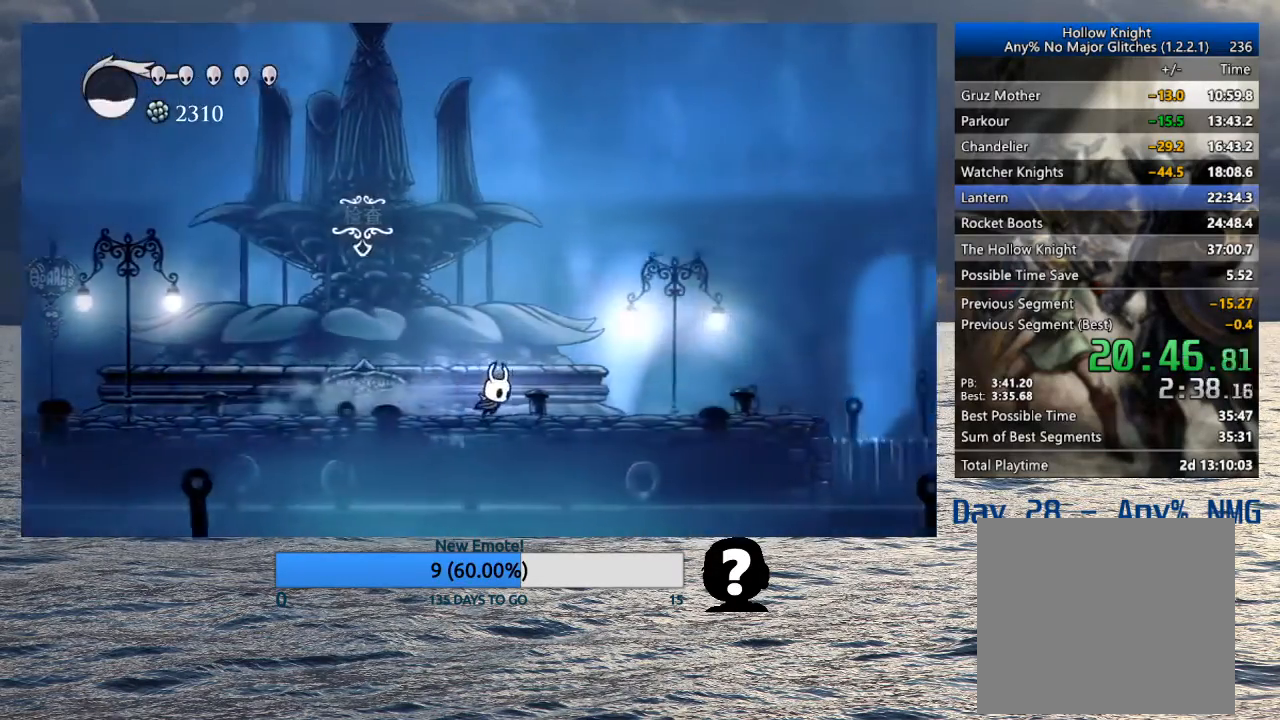
{"buttons": [], "left_stick": "right", "right_stick": "center", "events": [[183, "R2", "down"], [433, "R2", "up"]]}
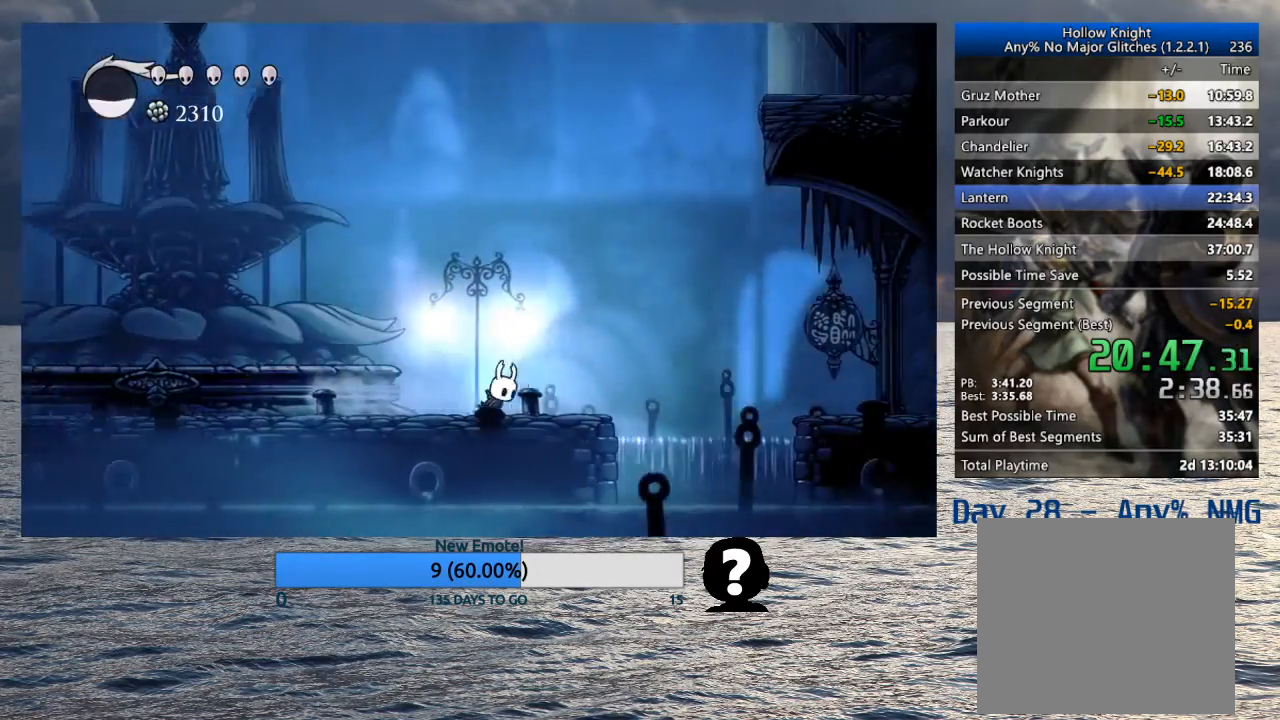
{"buttons": [], "left_stick": "right", "right_stick": "center", "events": [[67, "CROSS", "down"], [267, "CROSS", "up"], [317, "R2", "down"], [483, "R2", "up"]]}
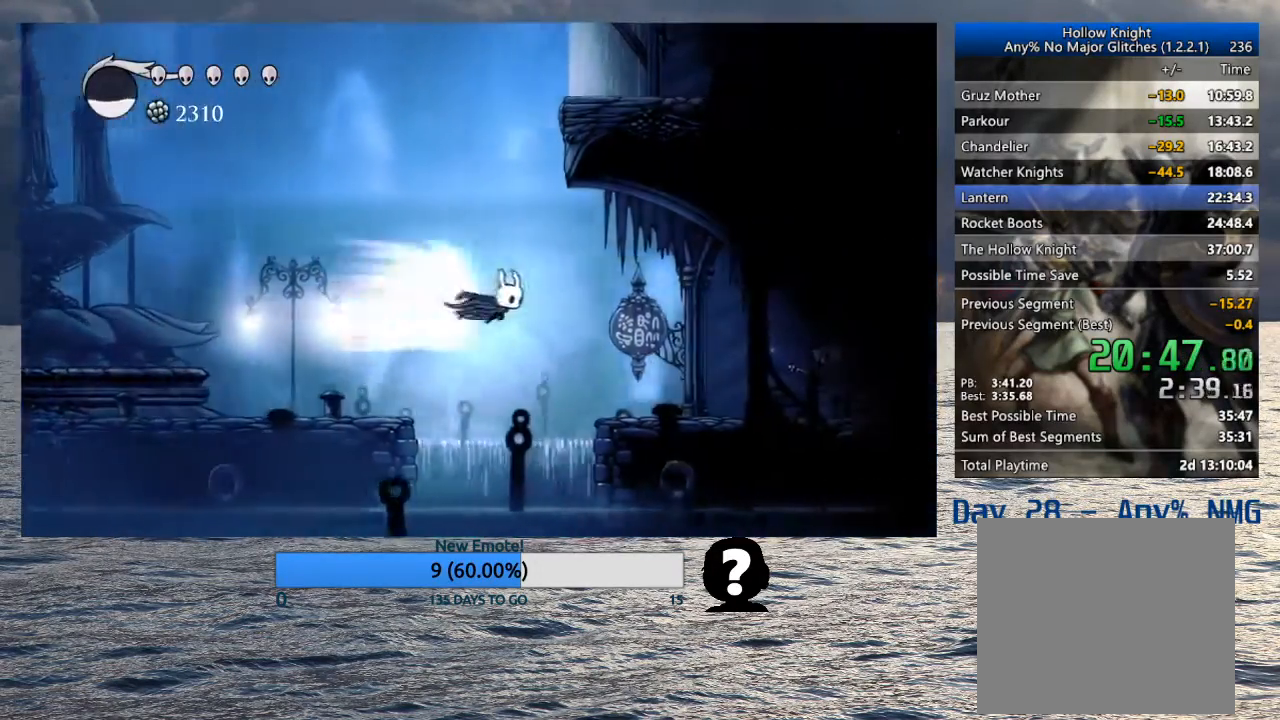
{"buttons": ["R1"], "left_stick": "right", "right_stick": "center", "events": [[450, "R1", "down"]]}
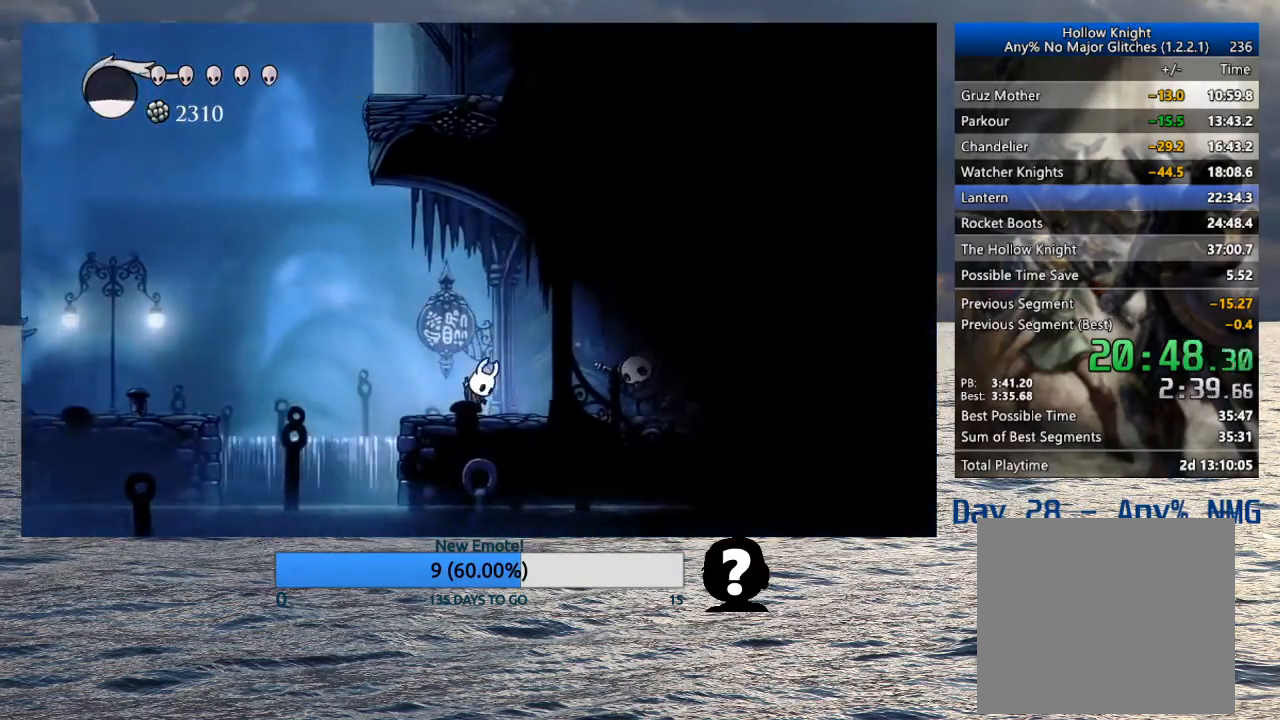
{"buttons": [], "left_stick": "right", "right_stick": "center", "events": [[83, "R1", "up"]]}
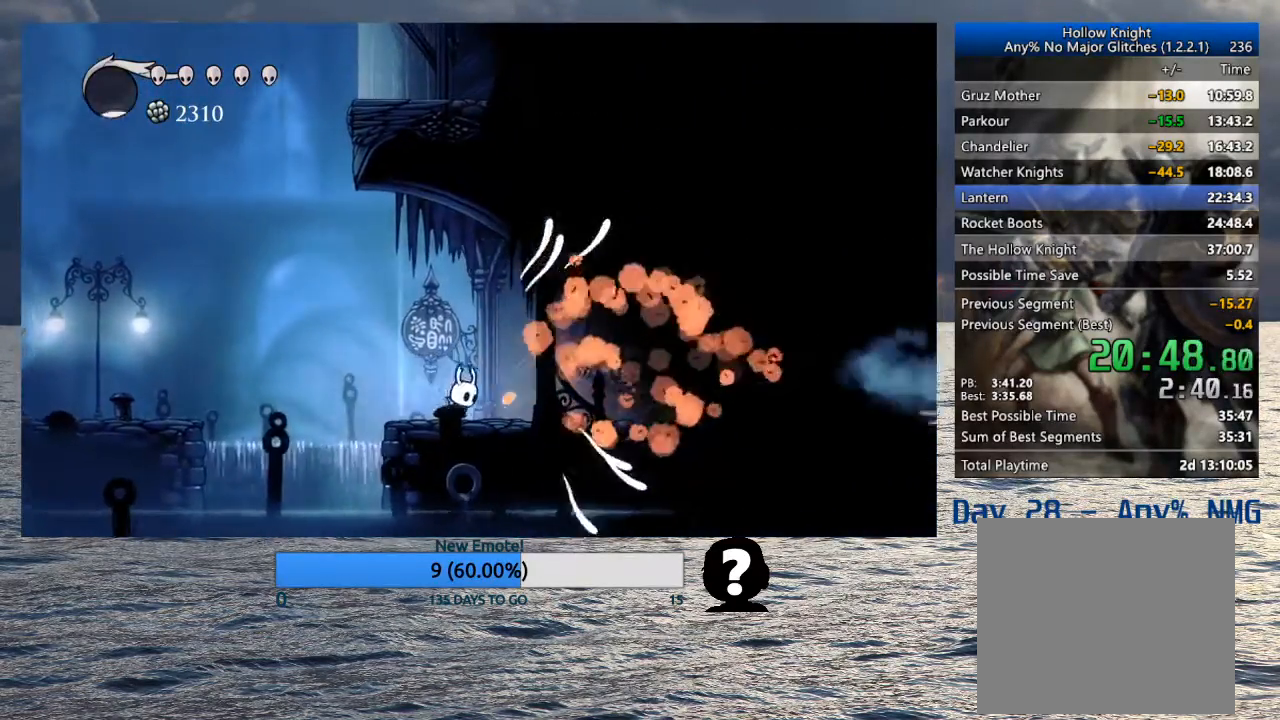
{"buttons": ["R2"], "left_stick": "right", "right_stick": "center", "events": [[33, "R2", "down"], [167, "R2", "up"], [233, "R2", "down"], [367, "R2", "up"], [433, "R2", "down"]]}
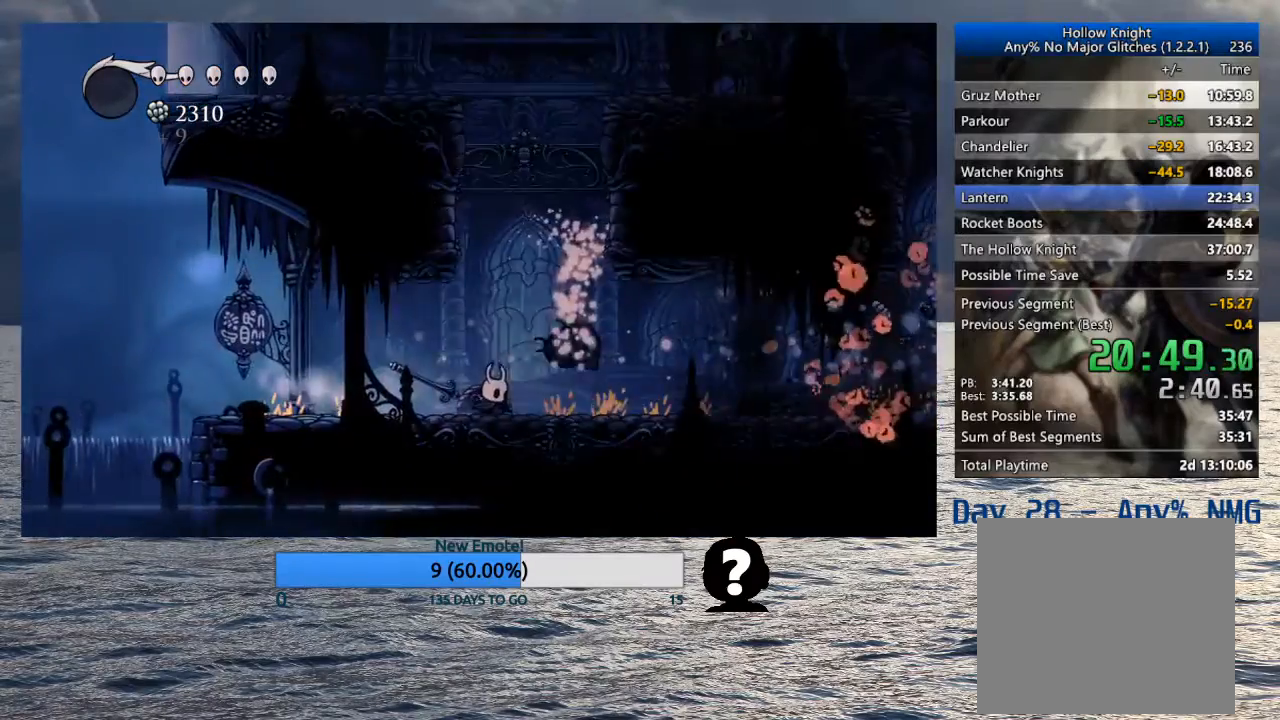
{"buttons": [], "left_stick": "right", "right_stick": "center", "events": [[67, "R2", "up"], [150, "R2", "down"], [283, "R2", "up"], [367, "R2", "down"], [483, "R2", "up"]]}
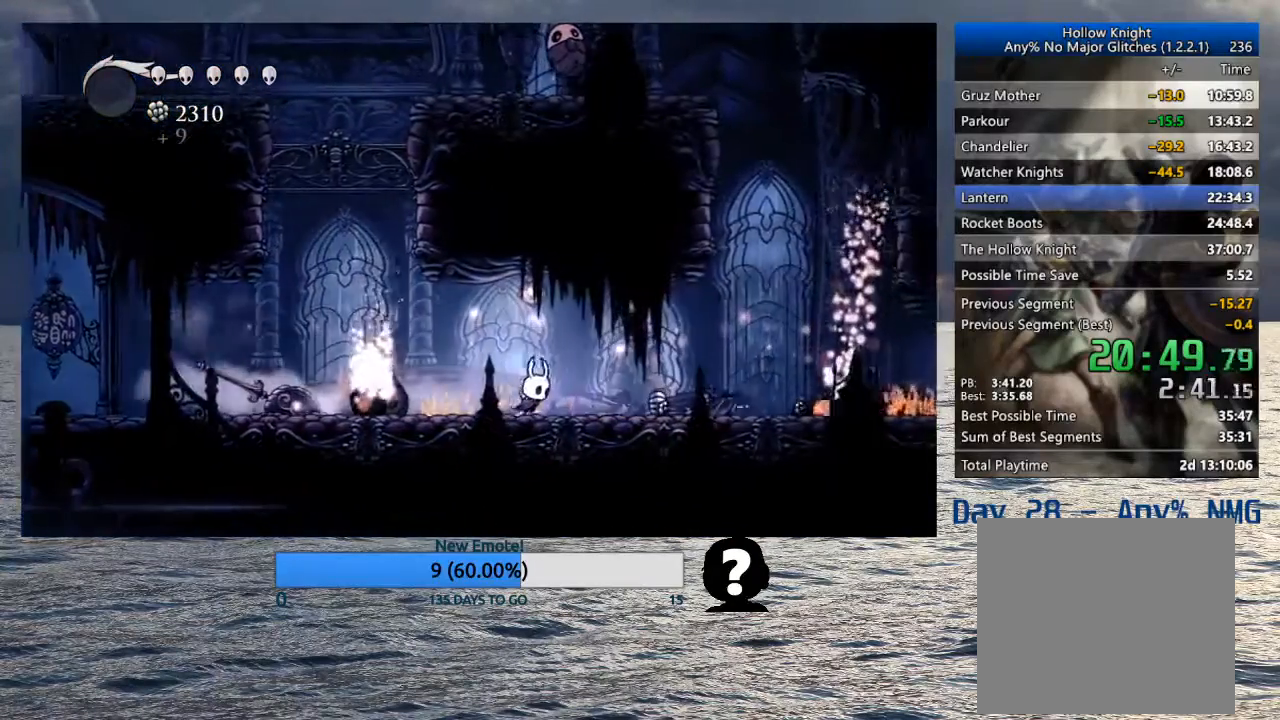
{"buttons": ["R2"], "left_stick": "right", "right_stick": "center", "events": [[83, "R2", "down"], [217, "R2", "up"], [283, "R2", "down"], [400, "R2", "up"], [483, "R2", "down"]]}
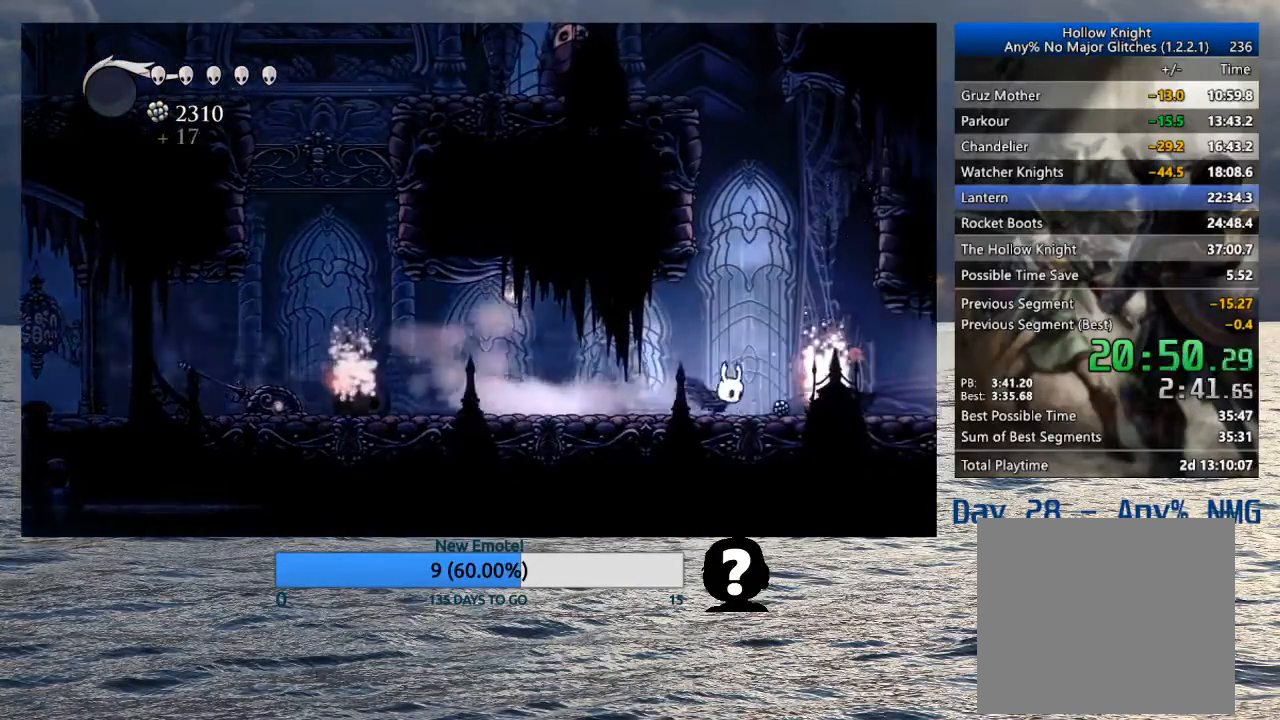
{"buttons": [], "left_stick": "right", "right_stick": "center", "events": [[100, "R2", "up"], [183, "R2", "down"], [300, "R2", "up"], [383, "R2", "down"], [483, "R2", "up"]]}
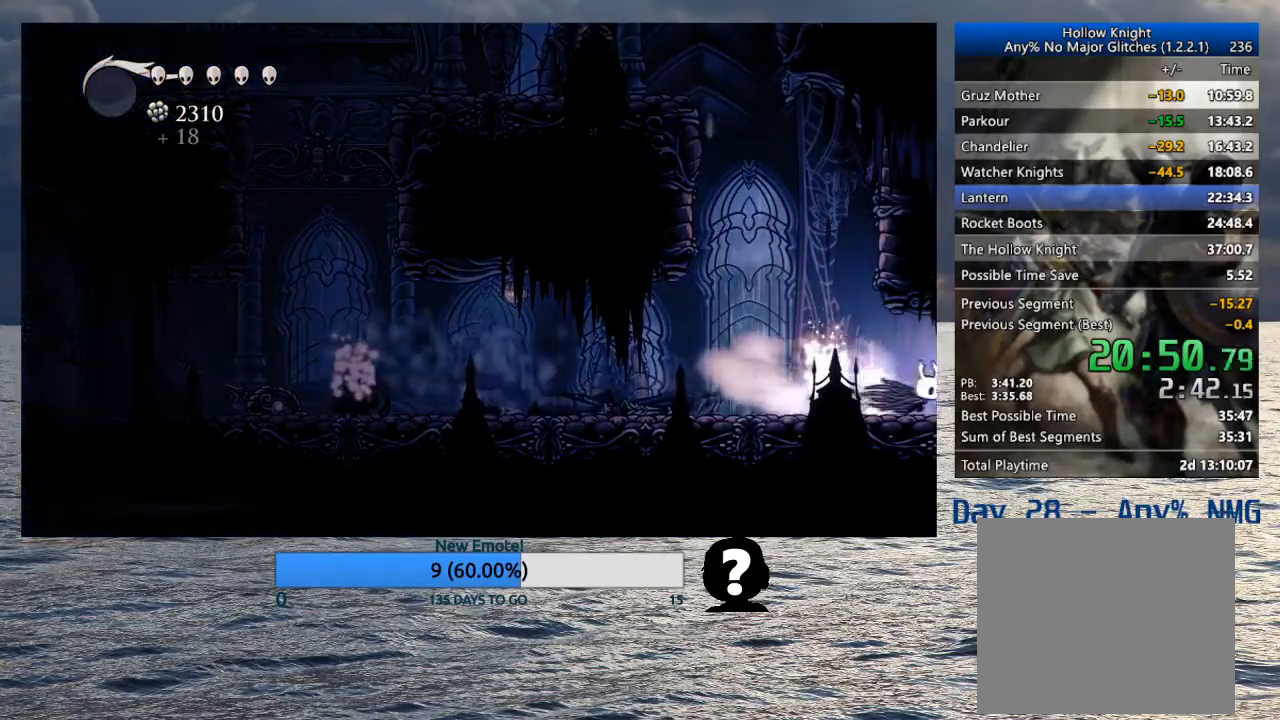
{"buttons": [], "left_stick": "right", "right_stick": "center", "events": [[50, "R2", "down"], [183, "R2", "up"], [350, "left_stick", "center"], [500, "left_stick", "right"]]}
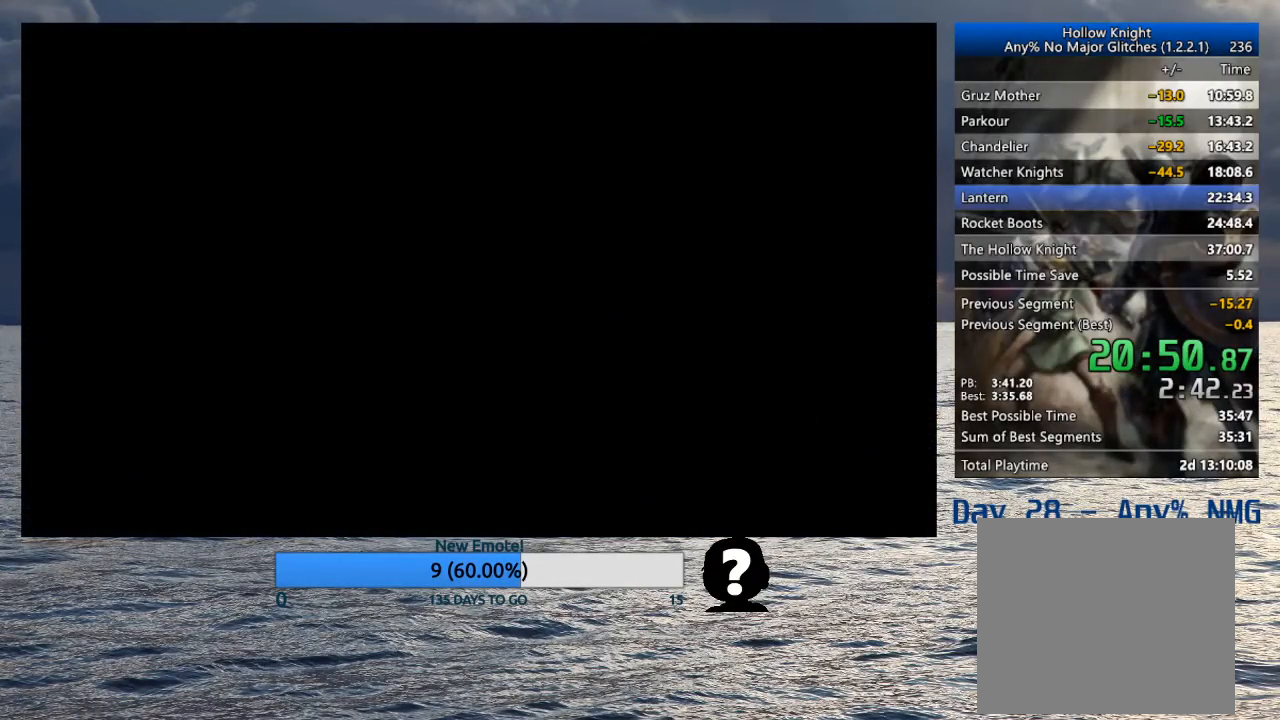
{"buttons": [], "left_stick": "right", "right_stick": "center", "events": []}
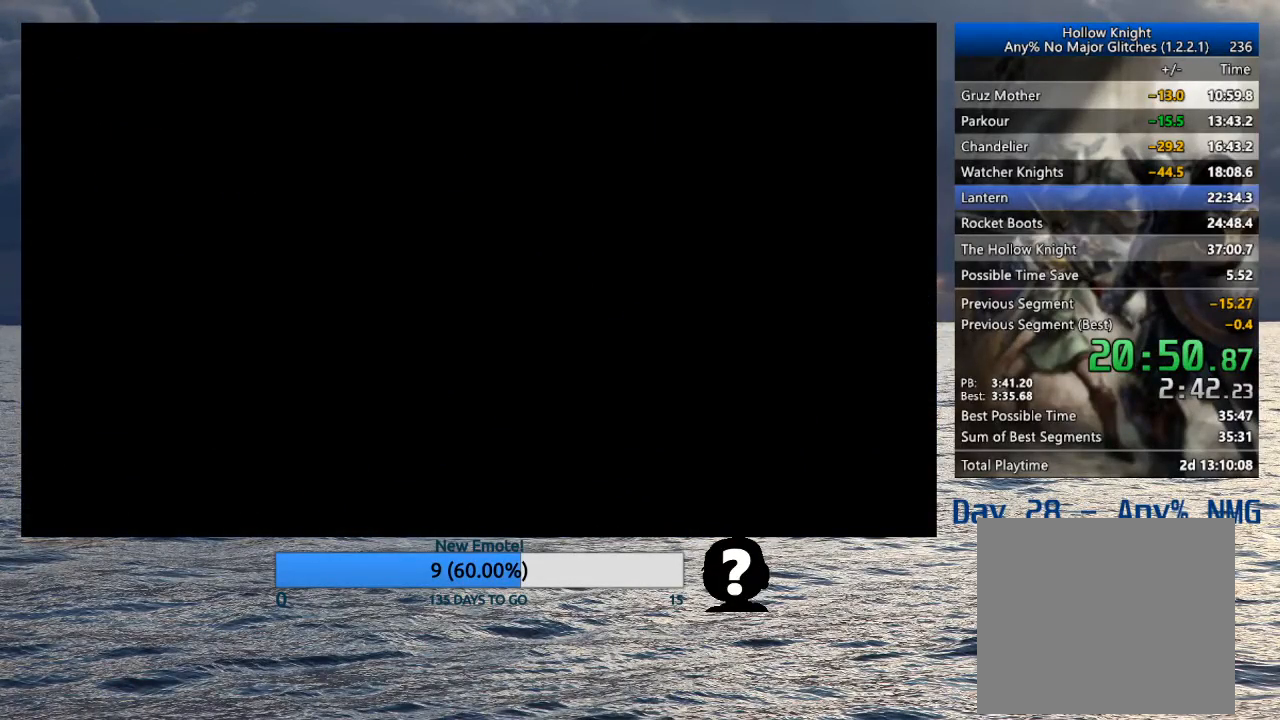
{"buttons": [], "left_stick": "right", "right_stick": "center", "events": []}
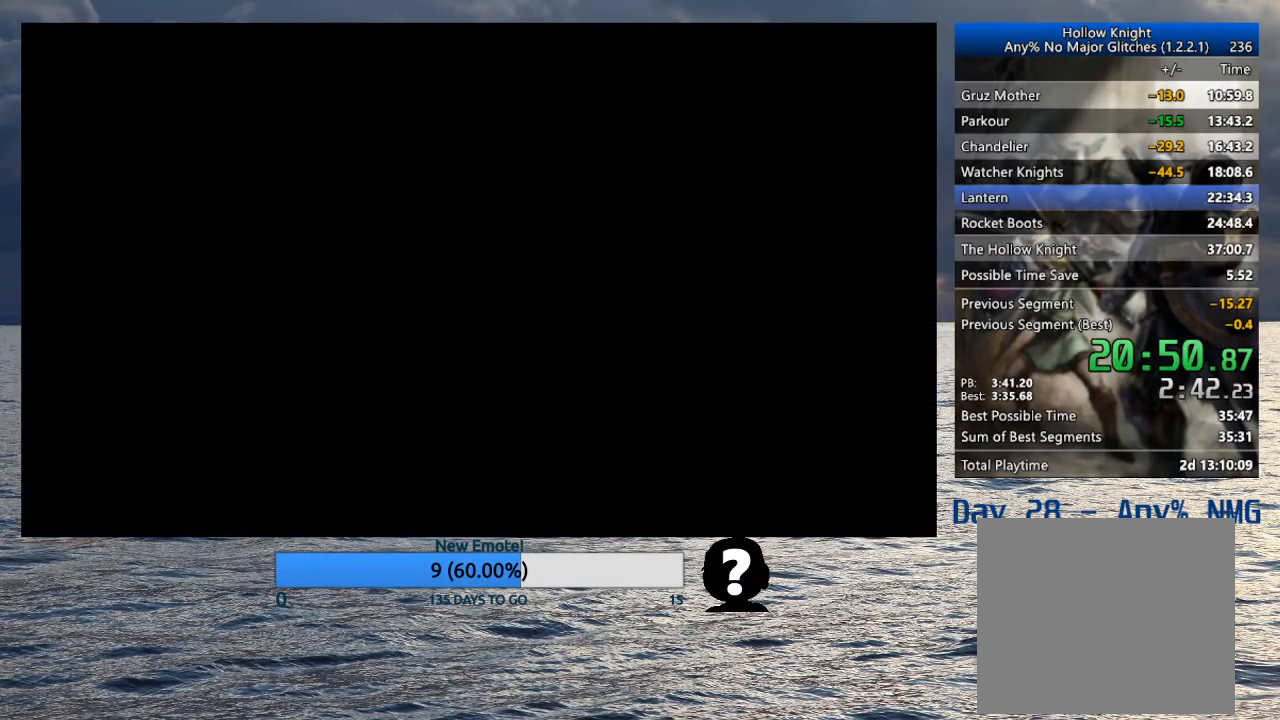
{"buttons": [], "left_stick": "right", "right_stick": "center", "events": []}
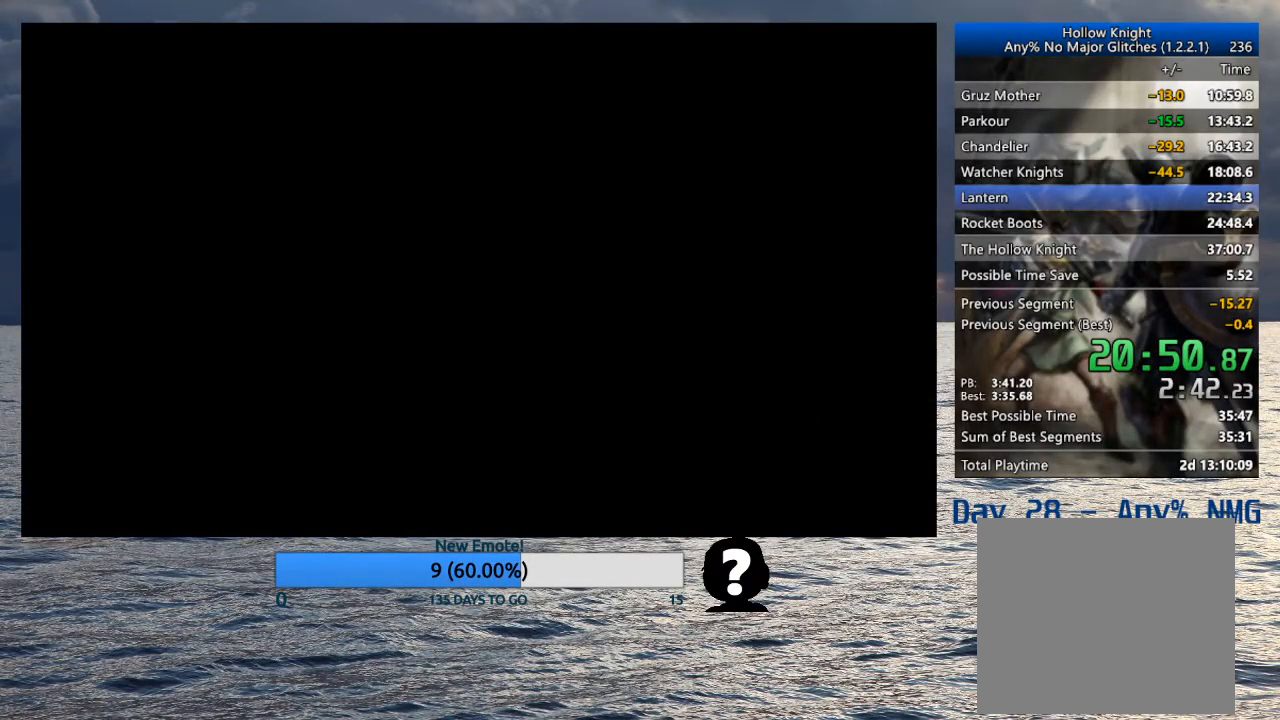
{"buttons": [], "left_stick": "right", "right_stick": "center", "events": []}
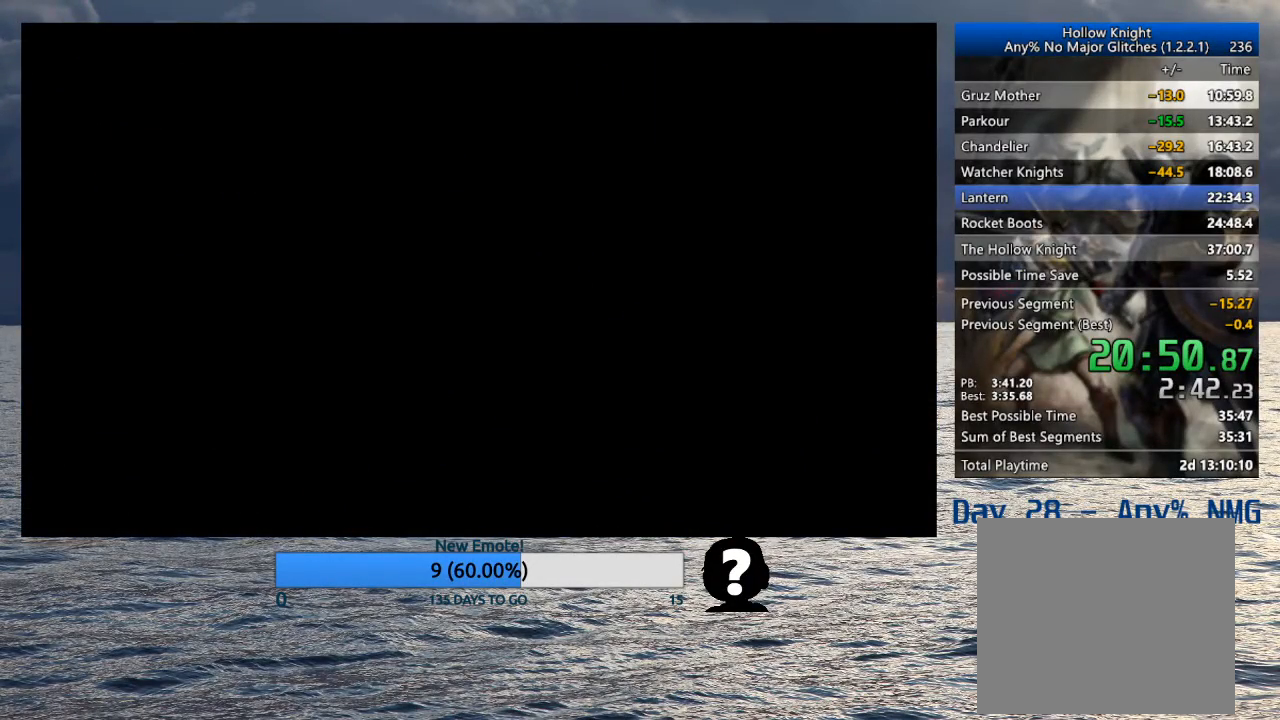
{"buttons": [], "left_stick": "right", "right_stick": "center", "events": []}
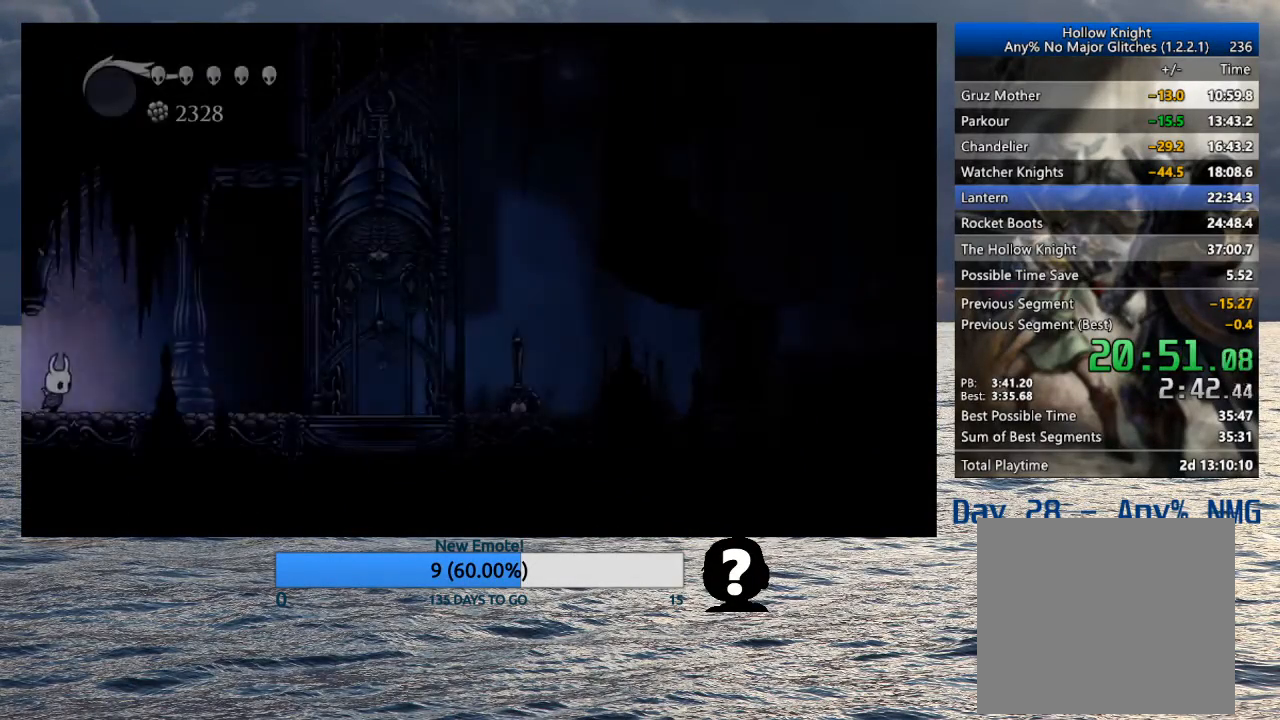
{"buttons": [], "left_stick": "right", "right_stick": "center", "events": [[200, "R2", "down"], [400, "R2", "up"]]}
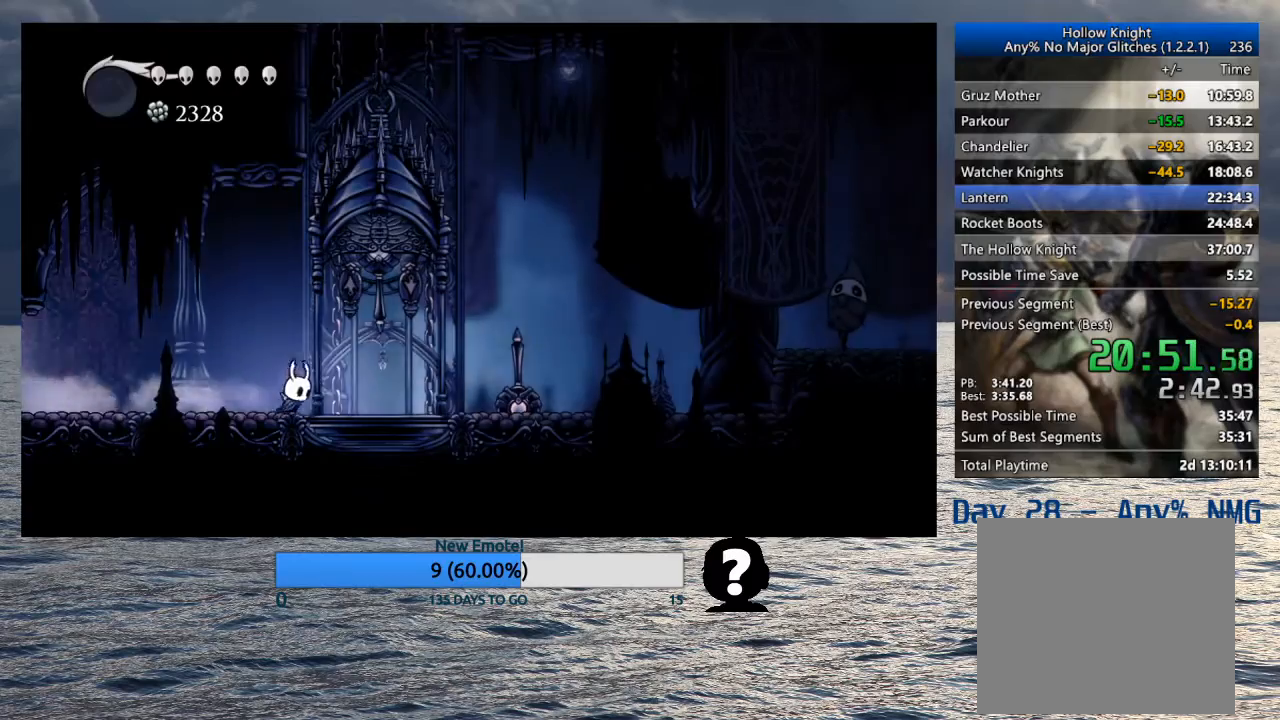
{"buttons": [], "left_stick": "right", "right_stick": "center", "events": [[267, "R2", "down"], [467, "R2", "up"]]}
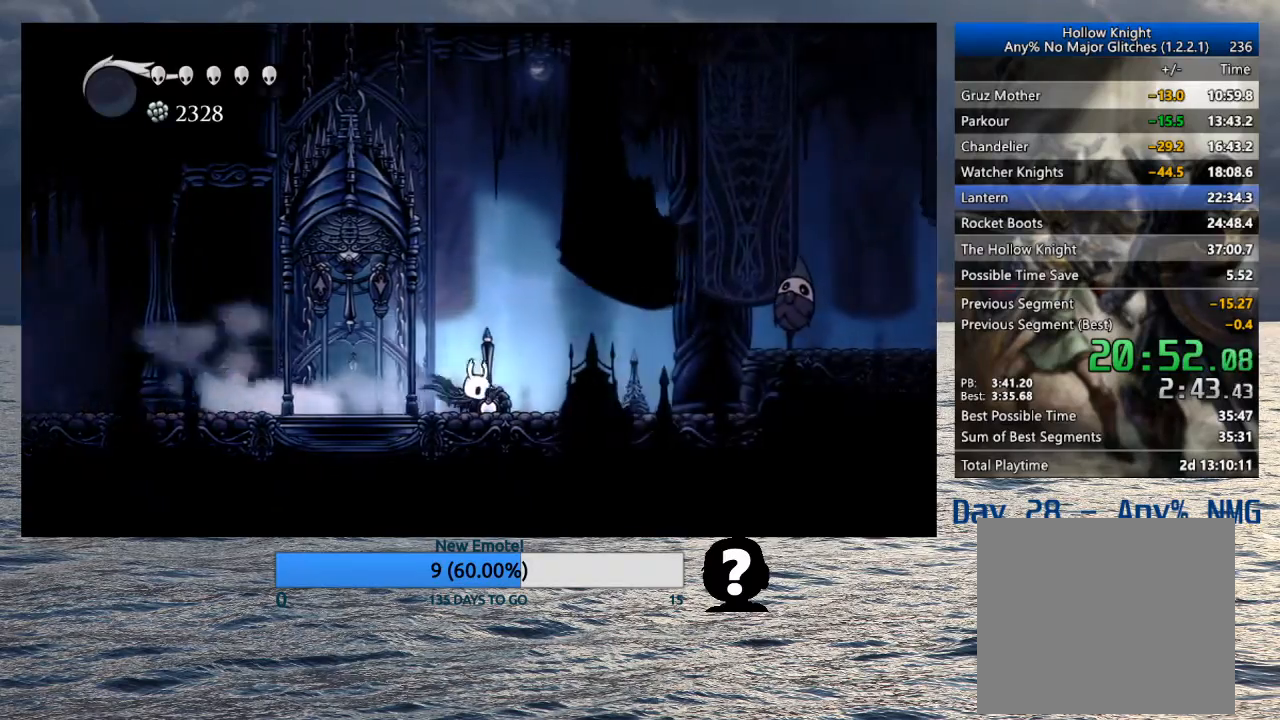
{"buttons": ["CROSS", "R2"], "left_stick": "right", "right_stick": "center", "events": [[117, "CROSS", "down"], [483, "R2", "down"]]}
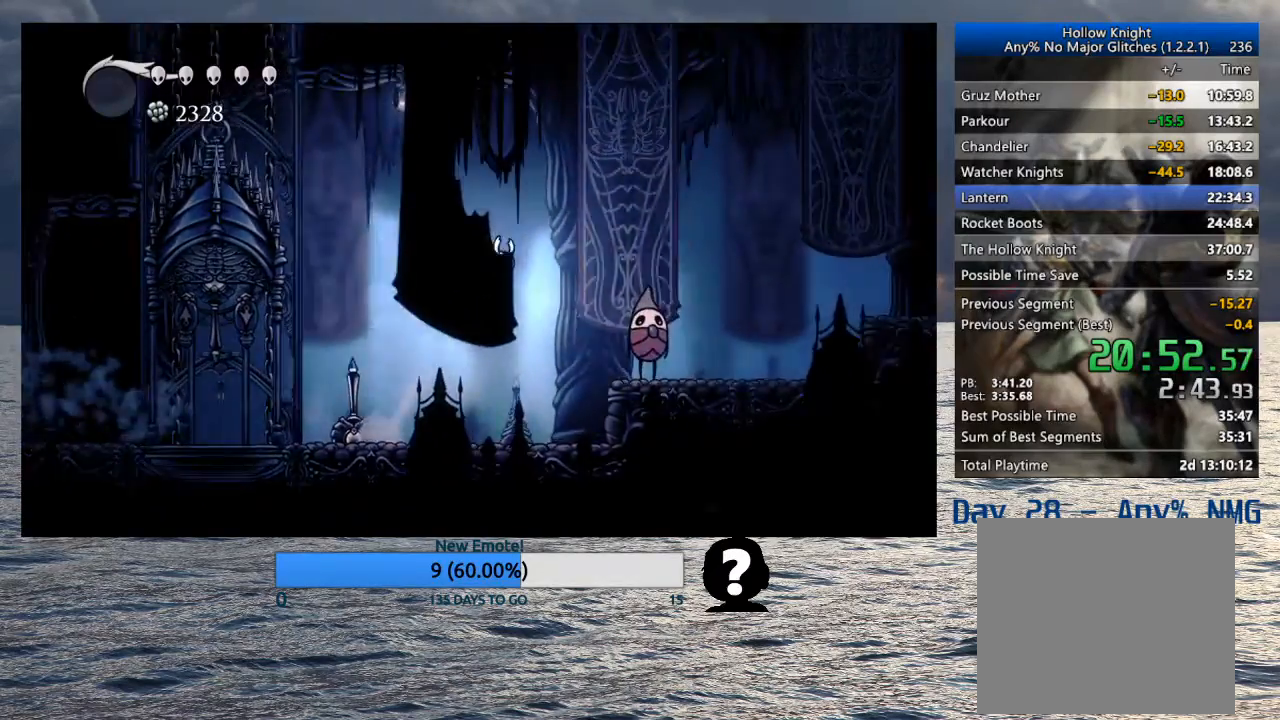
{"buttons": ["R2"], "left_stick": "right", "right_stick": "center", "events": [[150, "CROSS", "up"], [167, "R2", "up"], [250, "SQUARE", "down"], [383, "SQUARE", "up"], [467, "R2", "down"]]}